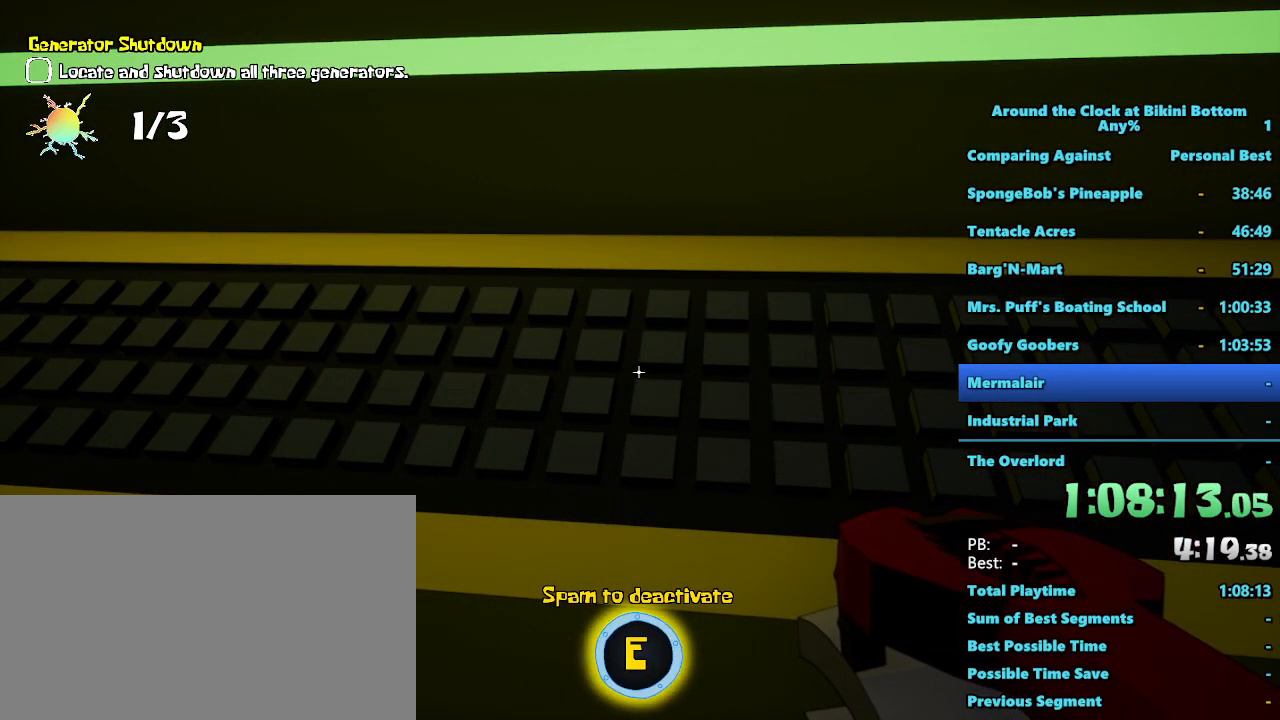
Gameplay with keyboard and mouse; each line is a JSON object with the keys and mouse buttons held at the frame after it. "events" lists presses ("down") and releases ("up") of "1", "2", "3", "4", "5", "a", "alt", "b", "c", "ctrl", "d", "e", "f", "g", "q", "r", "s", "shift", "space", "t", "tab", "tilde", "v", "w", "x", "z", "mouse_left", "mouse_wheel", "mouse_right", "mouse_mb4" and "mouse_mb5" between this image and that frame as [ms after this image, input, new state], when the widget could be followed in between. "mouse_left", "mouse_wheel", "mouse_right", "mouse_mb4", "mouse_mb5" = the "left", "wheel", "right", "mb4", "mb5" buttons of the "mouse" list. No other keys are recorded. "wheel" means that the mouse wheel is clicked or scrolled. Mouse movement is not recorded.
{"keys": ["e"], "mouse": [], "events": [[34, "e", "up"], [84, "e", "down"], [184, "e", "up"], [284, "e", "down"], [334, "e", "up"], [417, "e", "down"]]}
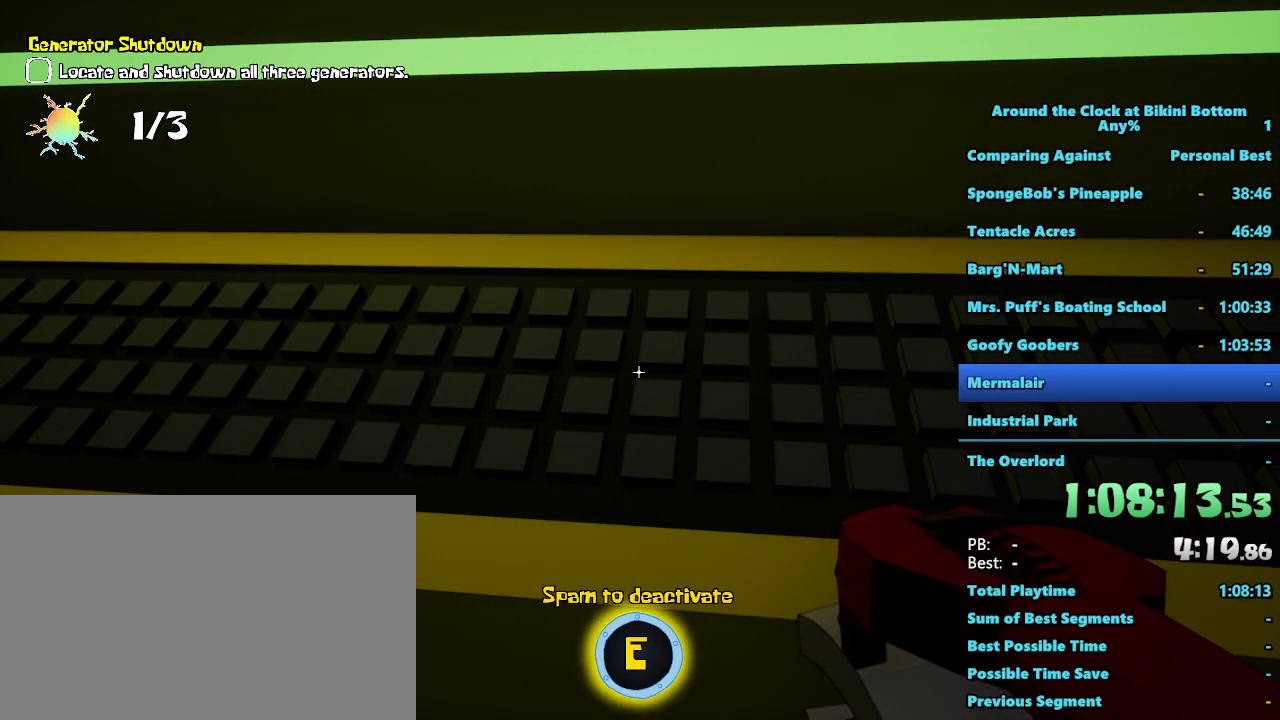
{"keys": [], "mouse": [], "events": [[17, "e", "up"], [117, "e", "down"], [200, "e", "up"], [250, "e", "down"], [334, "e", "up"], [434, "e", "down"], [484, "e", "up"]]}
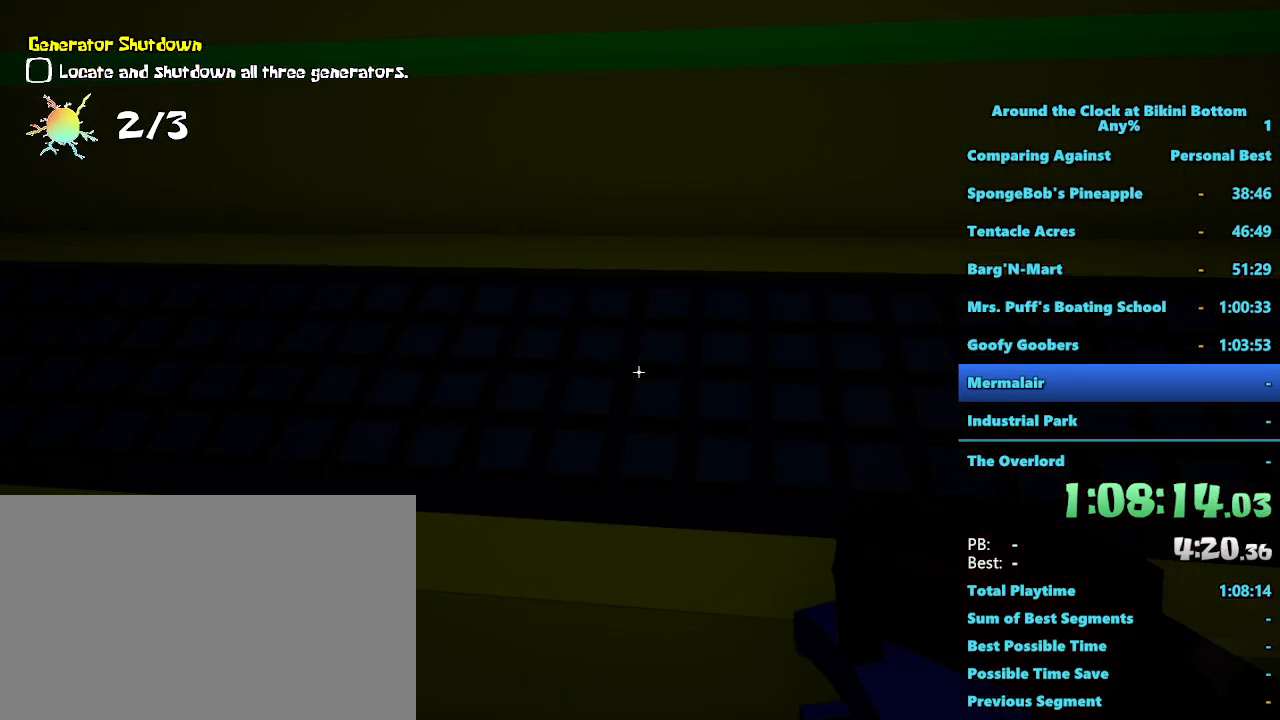
{"keys": [], "mouse": [], "events": [[84, "e", "down"], [167, "e", "up"]]}
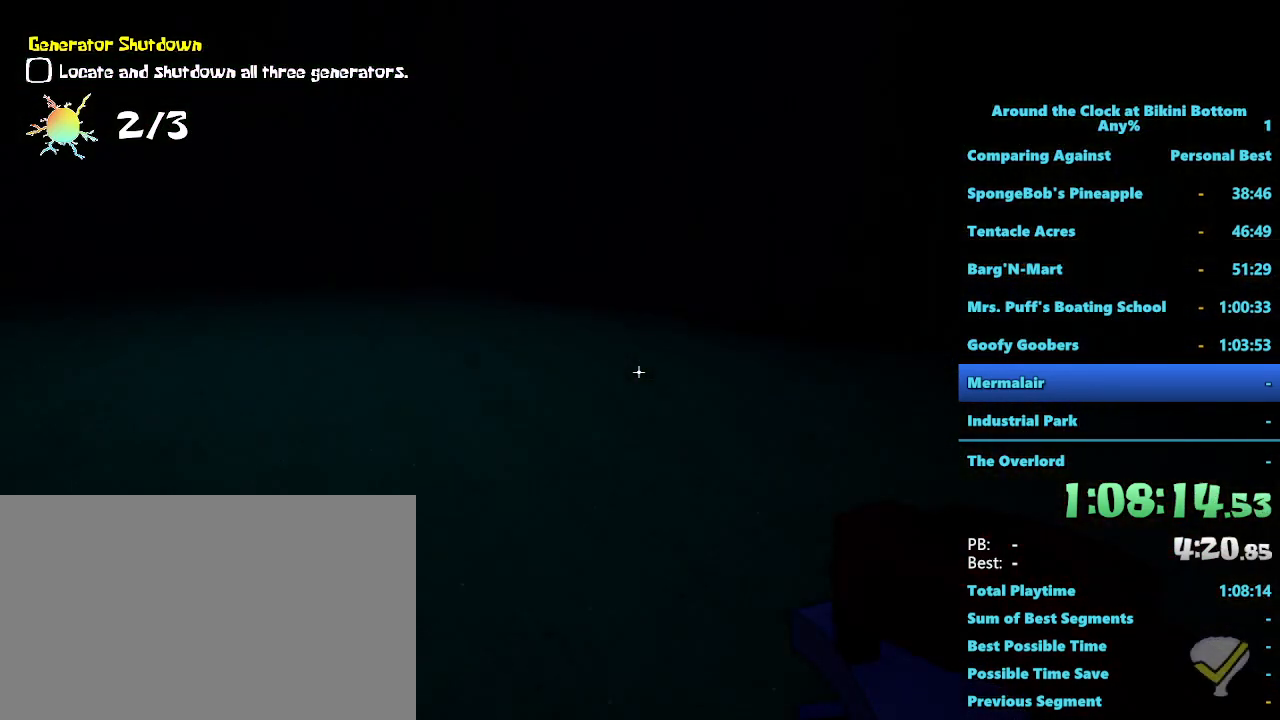
{"keys": ["shift", "w"], "mouse": [], "events": [[50, "w", "down"], [234, "shift", "down"]]}
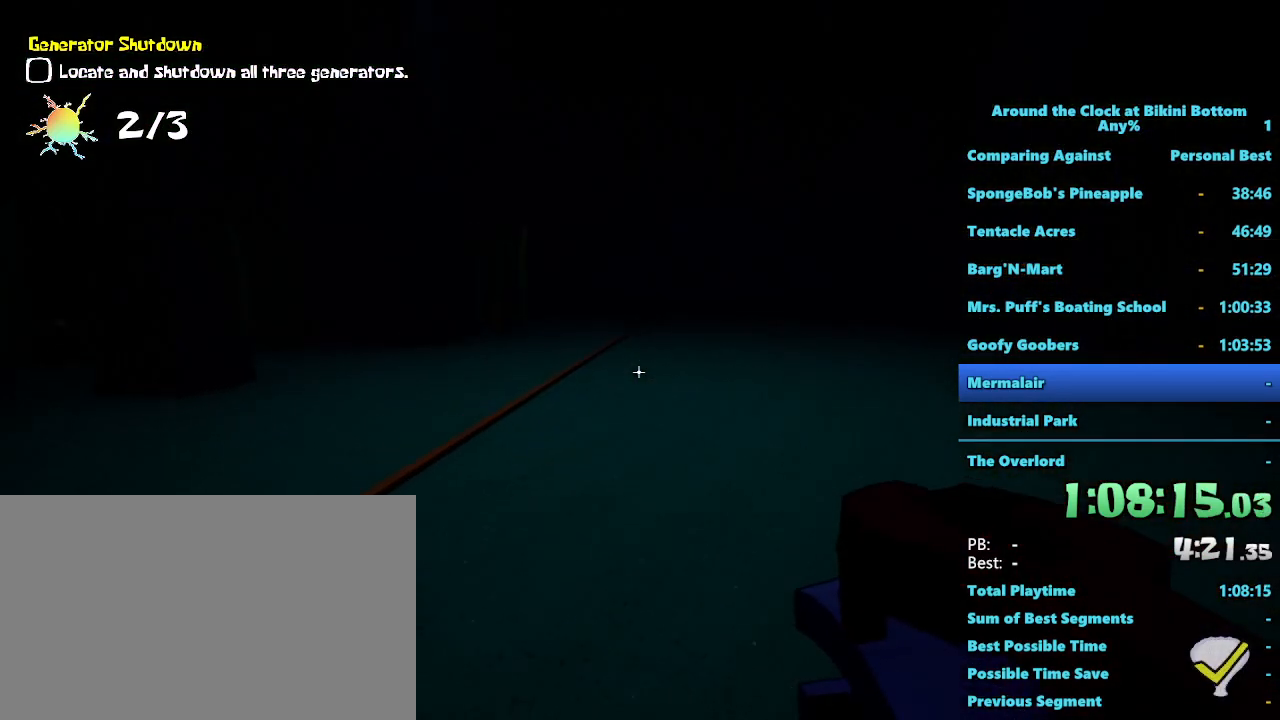
{"keys": ["shift", "w"], "mouse": [], "events": []}
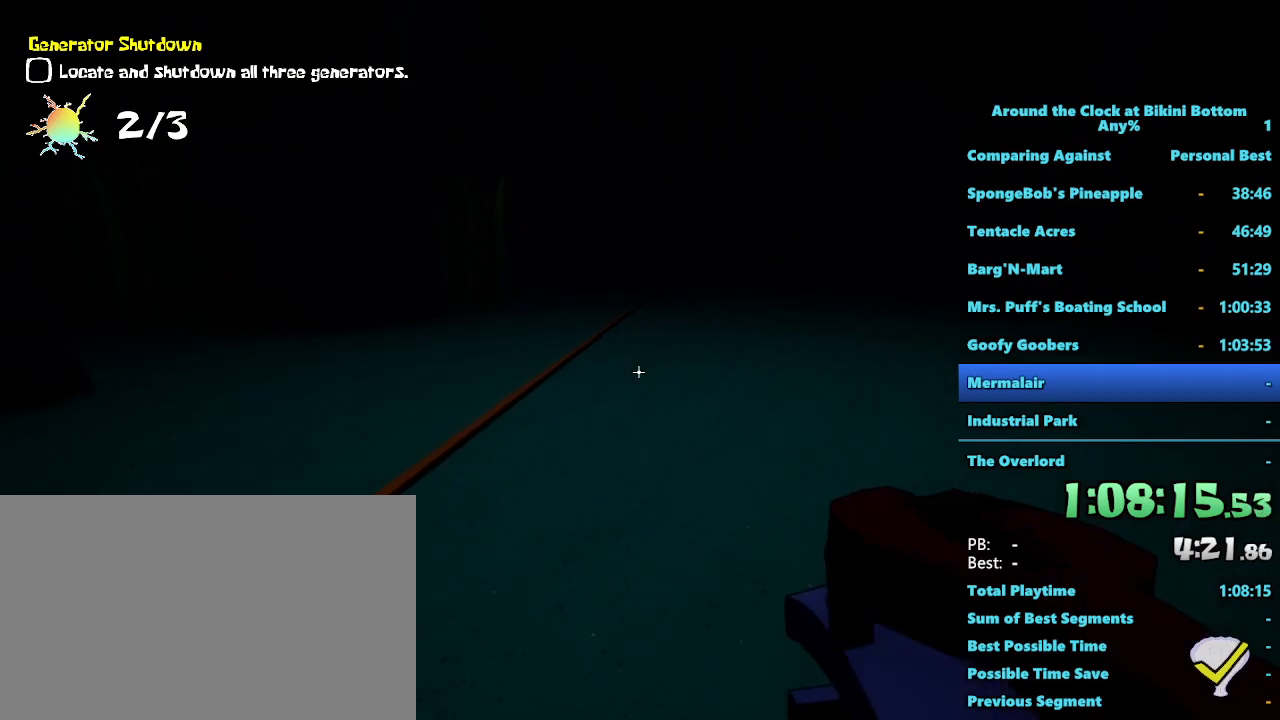
{"keys": ["shift", "w"], "mouse": [], "events": []}
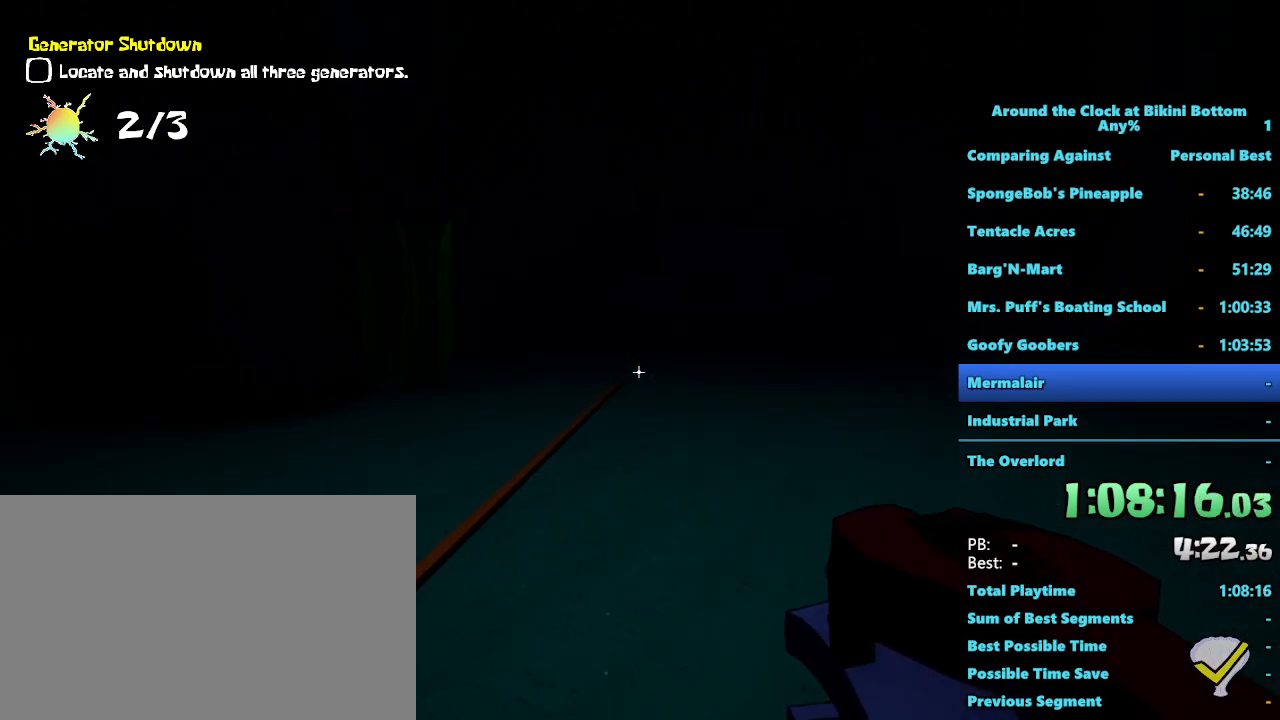
{"keys": ["shift", "w"], "mouse": [], "events": []}
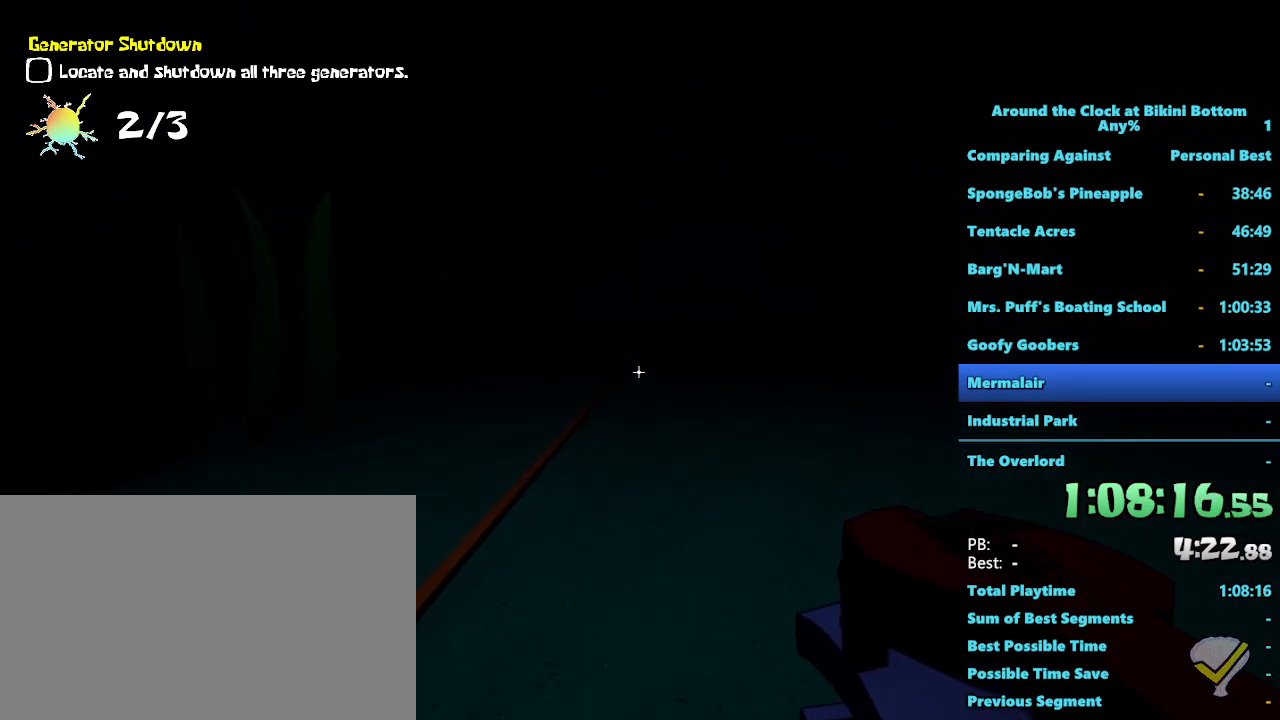
{"keys": ["shift", "w"], "mouse": [], "events": []}
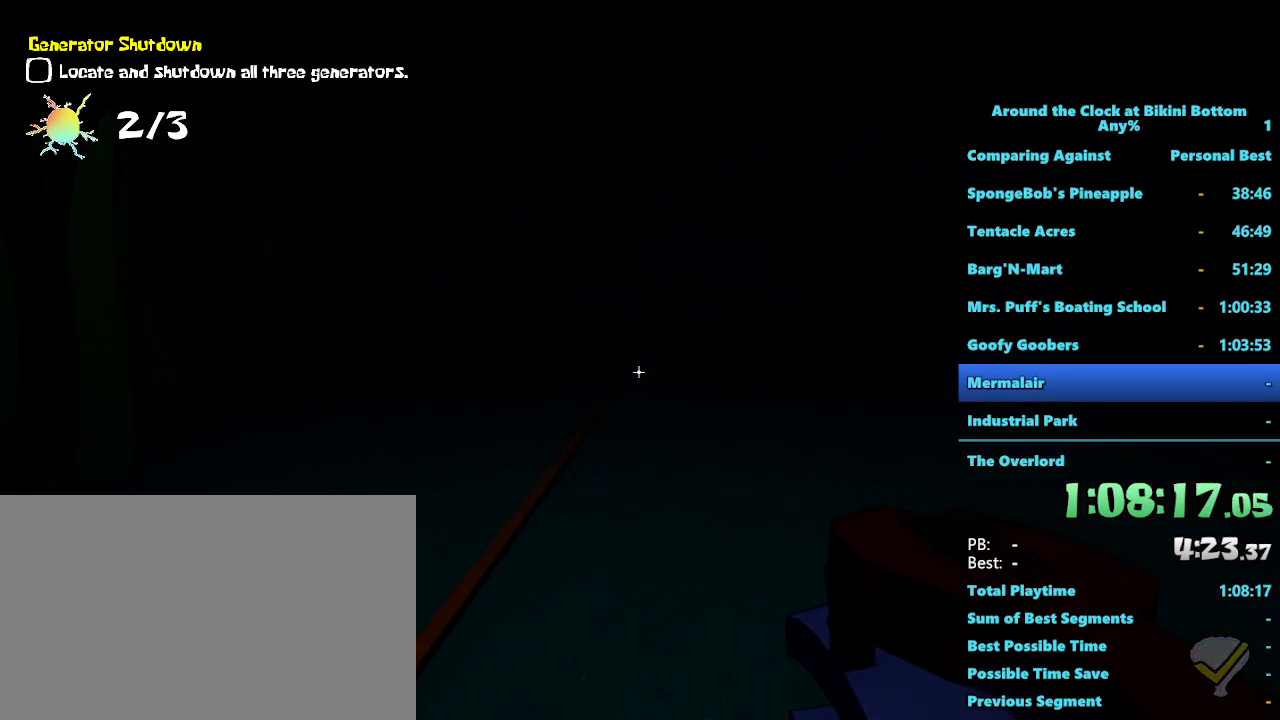
{"keys": ["shift", "w"], "mouse": [], "events": []}
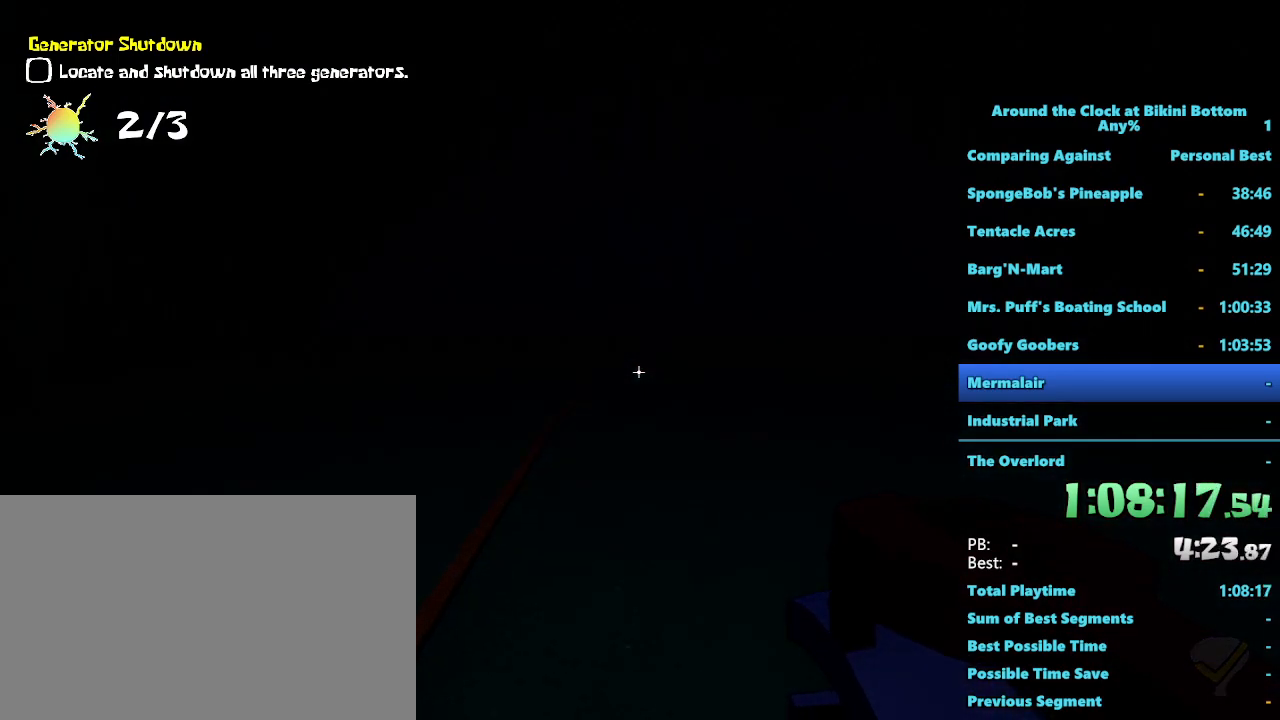
{"keys": ["shift", "w"], "mouse": [], "events": []}
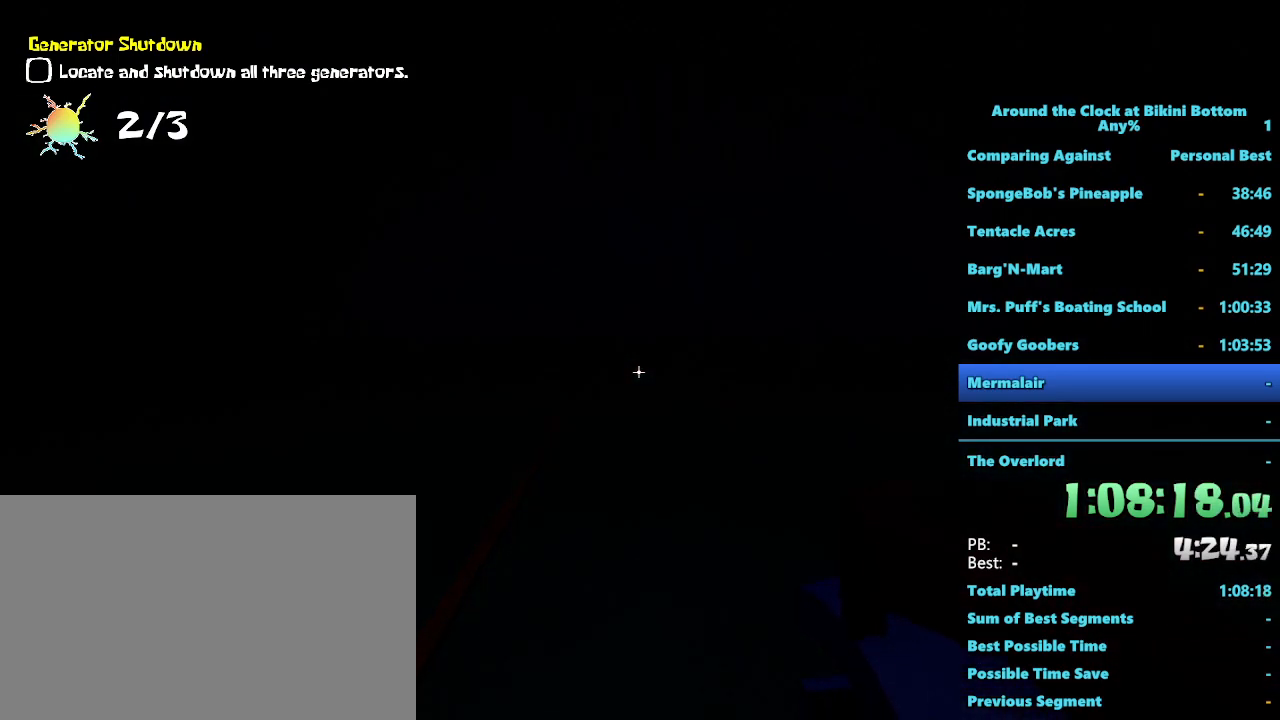
{"keys": ["shift", "w"], "mouse": [], "events": []}
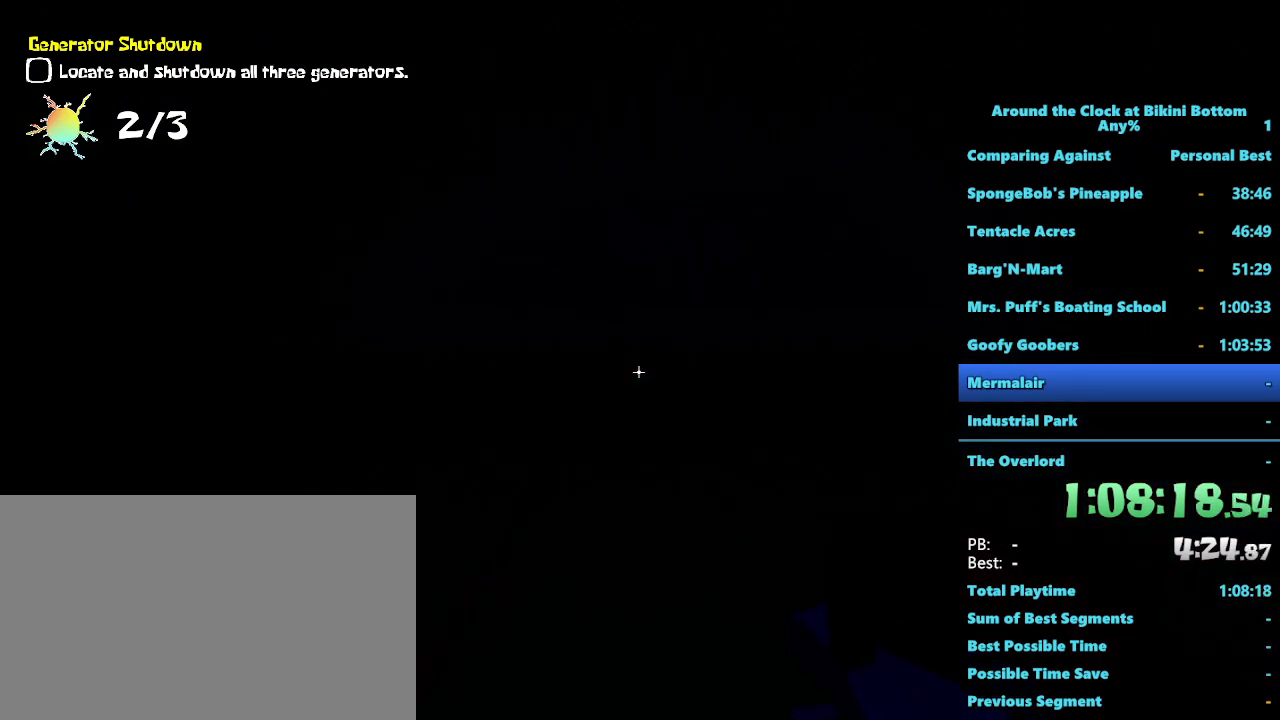
{"keys": ["f", "shift", "w"], "mouse": [], "events": [[217, "f", "down"], [317, "f", "up"], [450, "f", "down"]]}
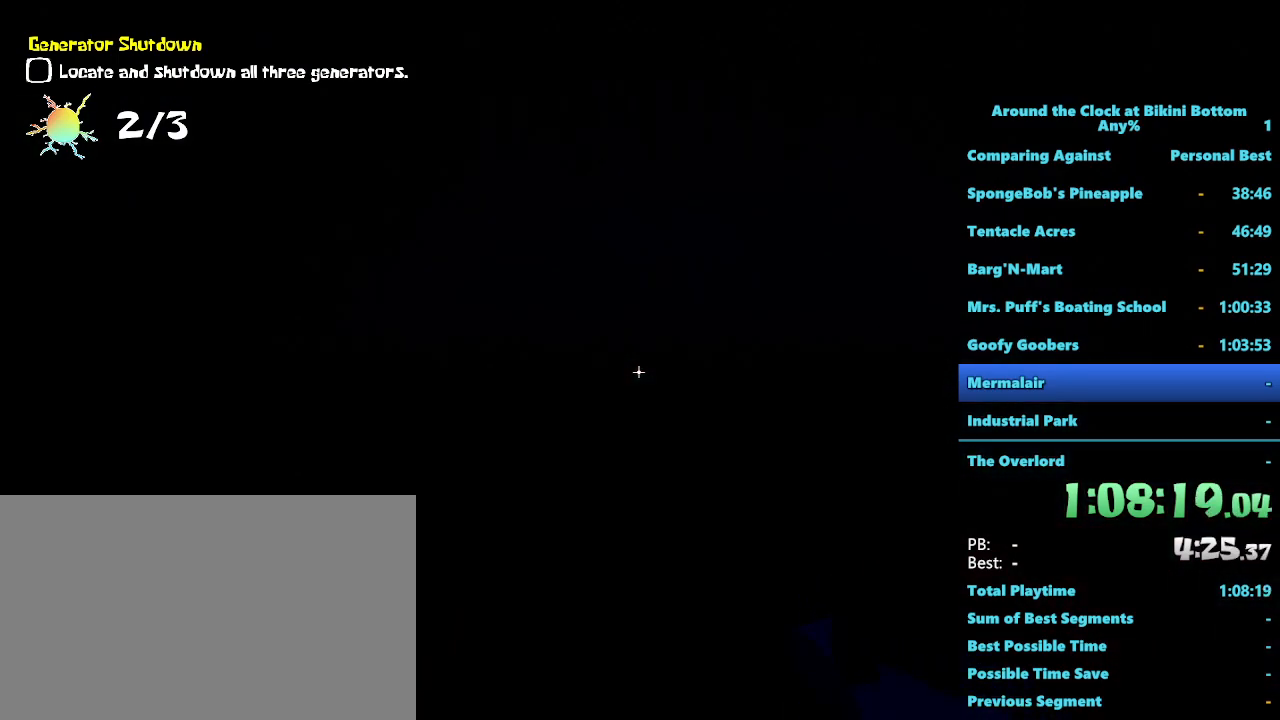
{"keys": ["shift", "w"], "mouse": [], "events": [[34, "f", "up"], [134, "f", "down"], [234, "f", "up"]]}
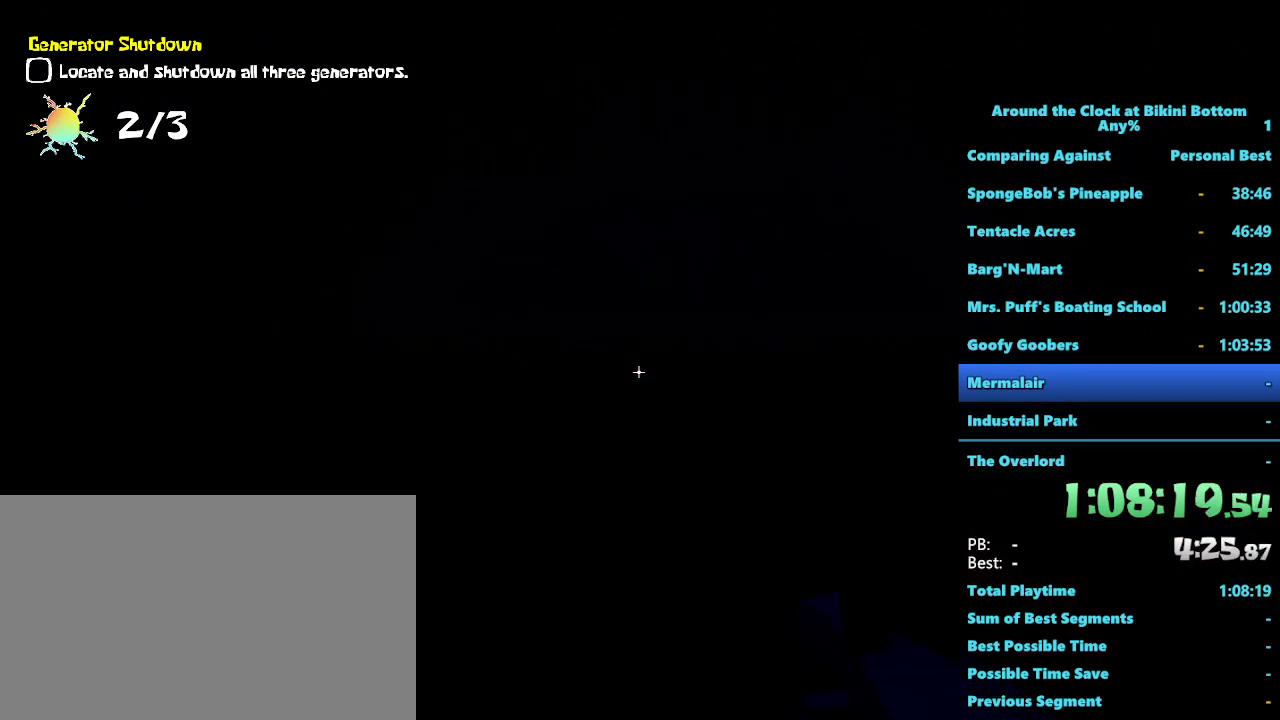
{"keys": ["shift", "w"], "mouse": [], "events": []}
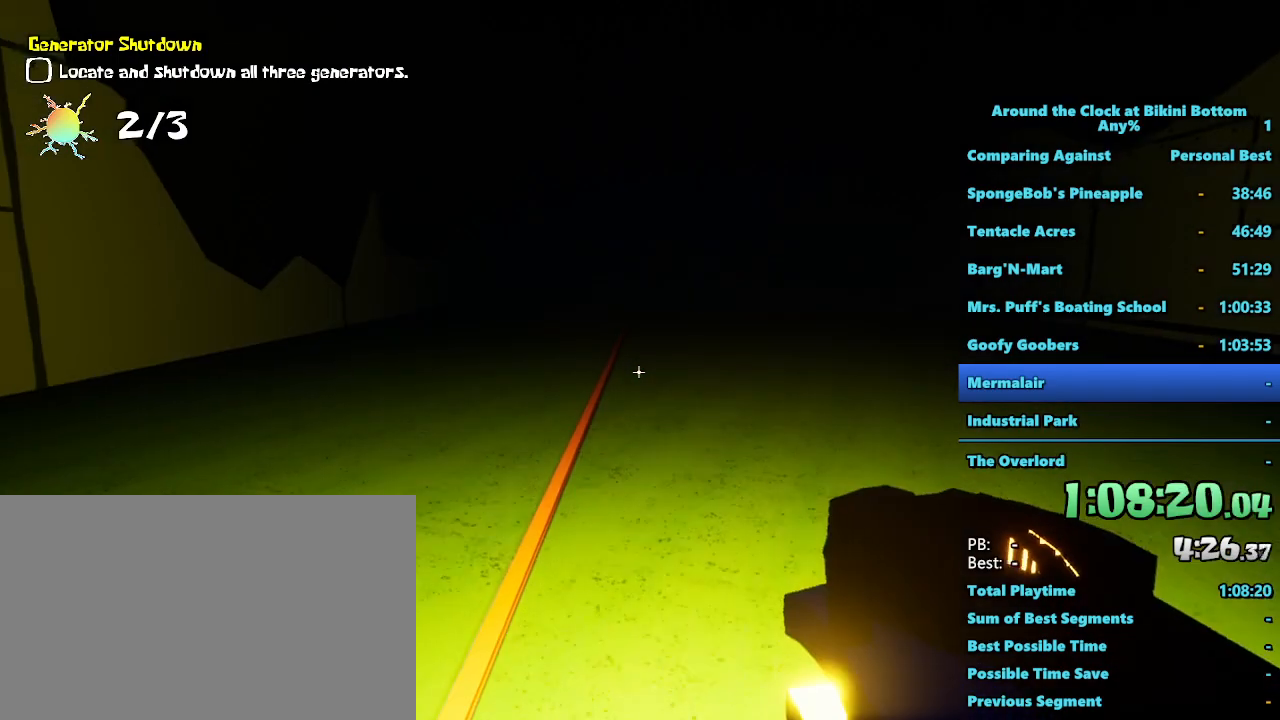
{"keys": ["shift", "w"], "mouse": [], "events": []}
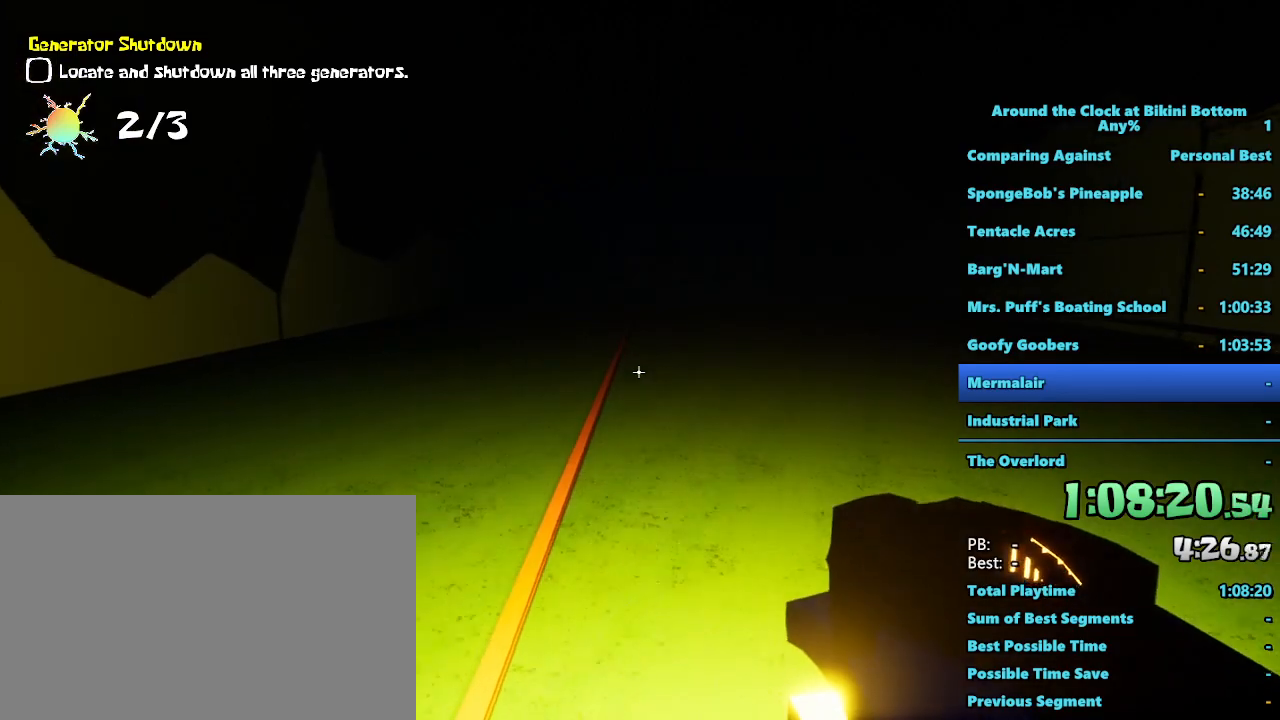
{"keys": ["shift", "w"], "mouse": [], "events": []}
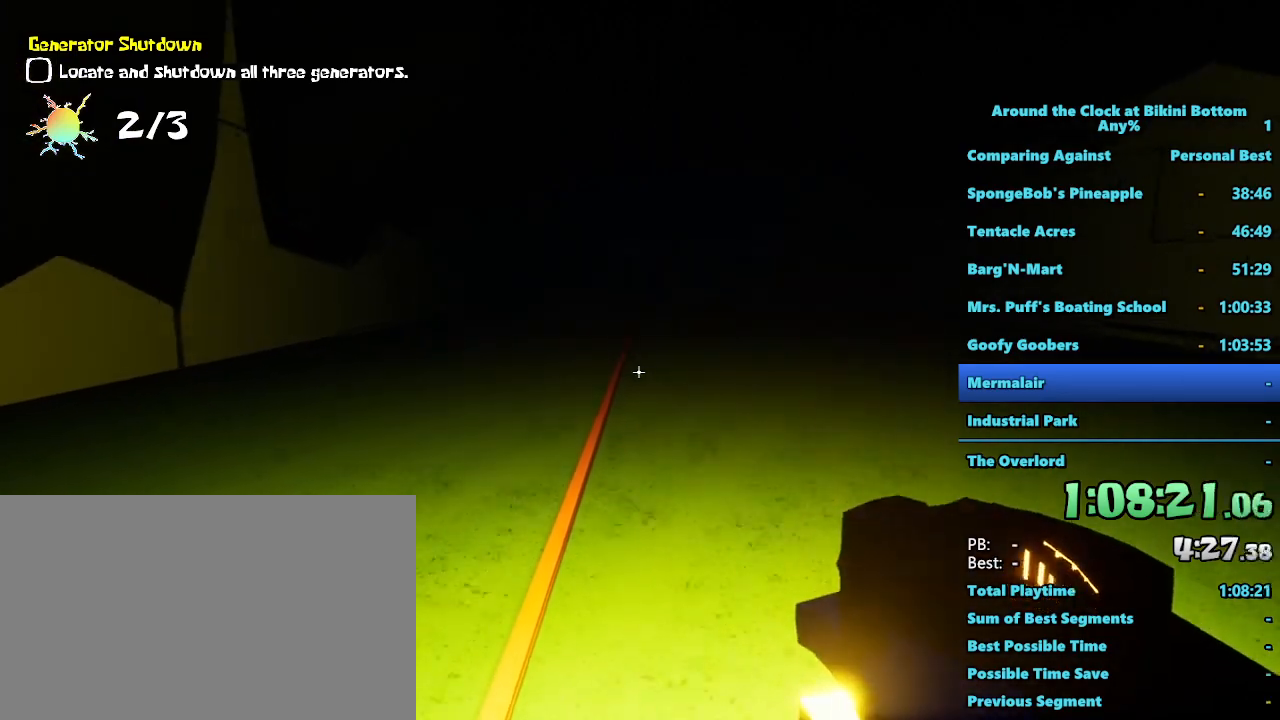
{"keys": ["shift", "w"], "mouse": [], "events": []}
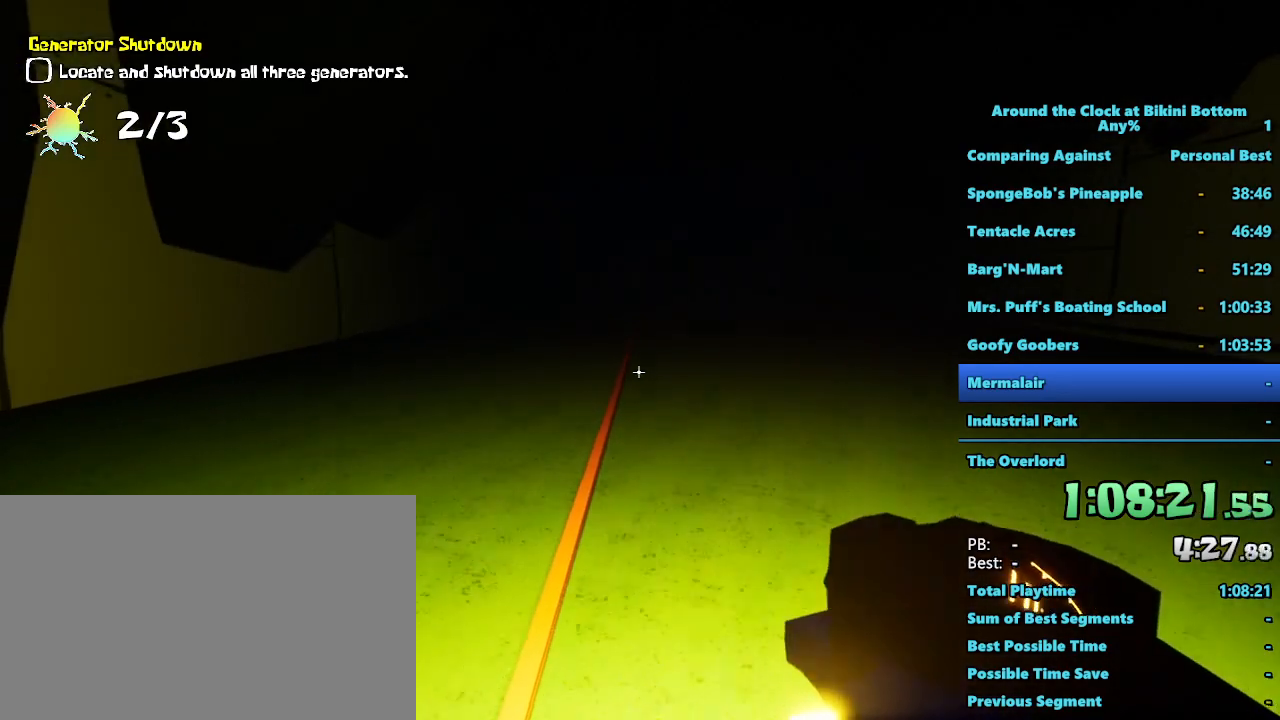
{"keys": ["shift", "w"], "mouse": [], "events": []}
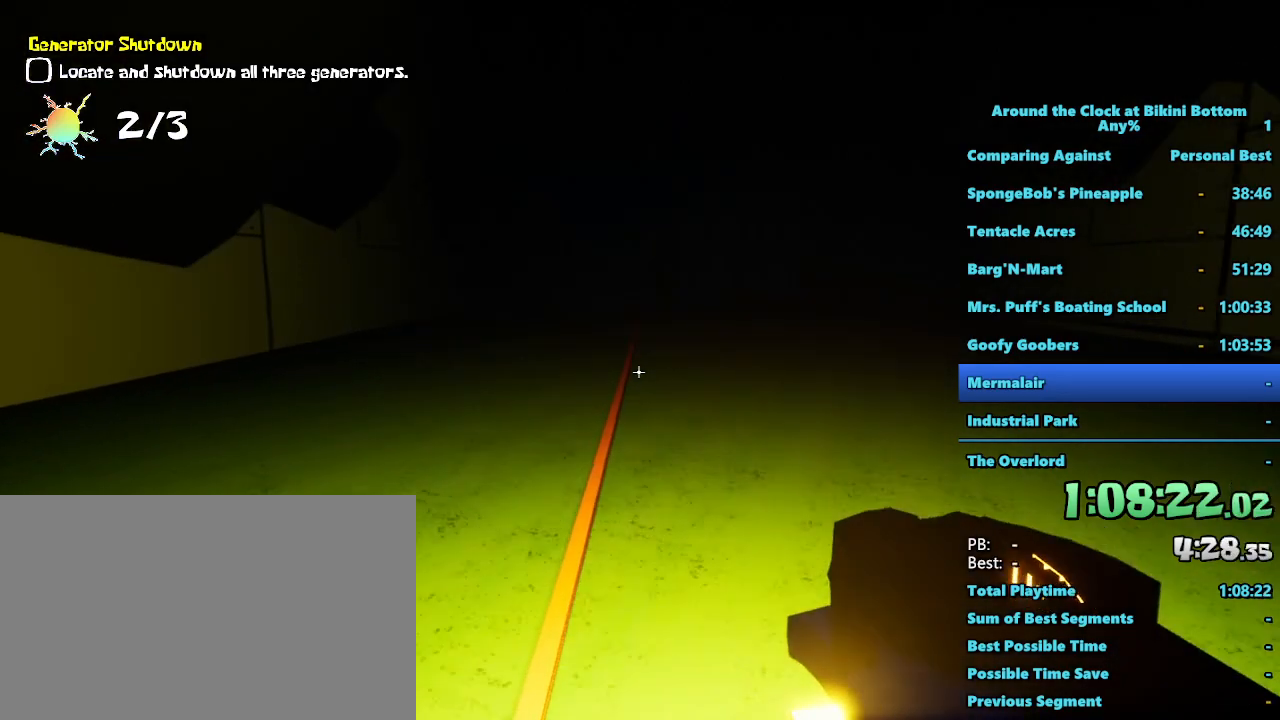
{"keys": ["shift", "w"], "mouse": [], "events": []}
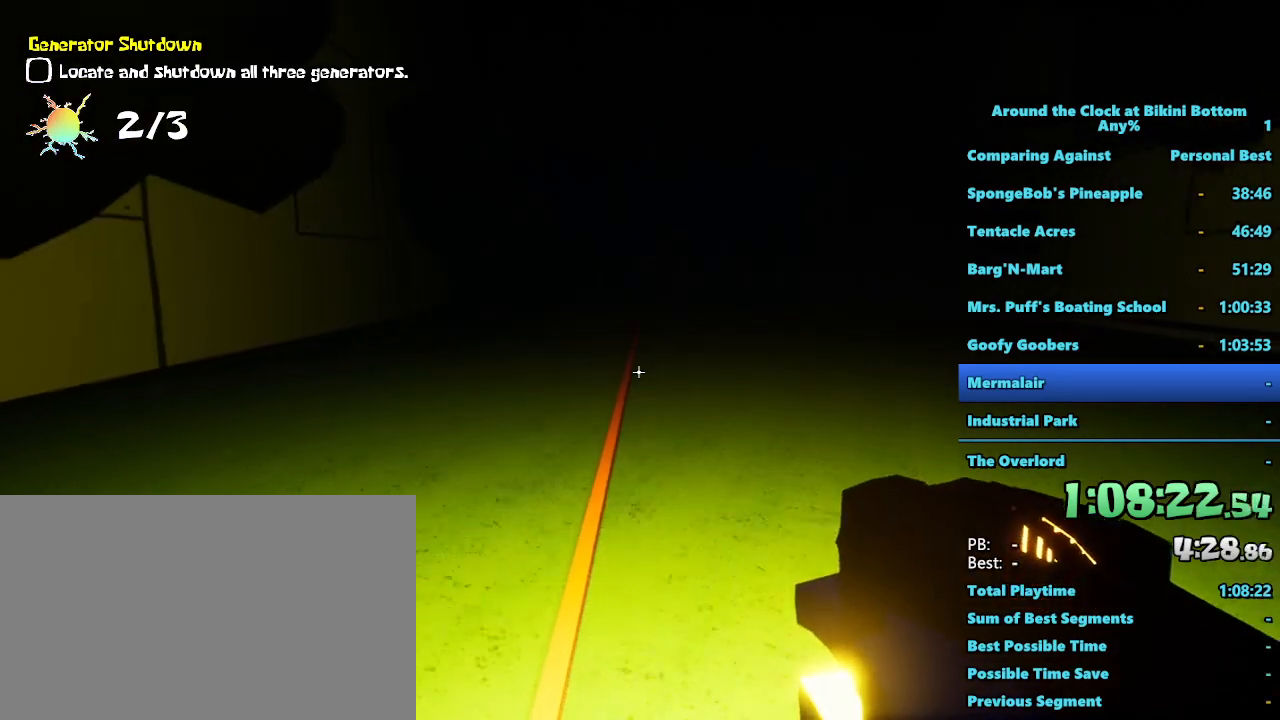
{"keys": ["shift", "w"], "mouse": [], "events": []}
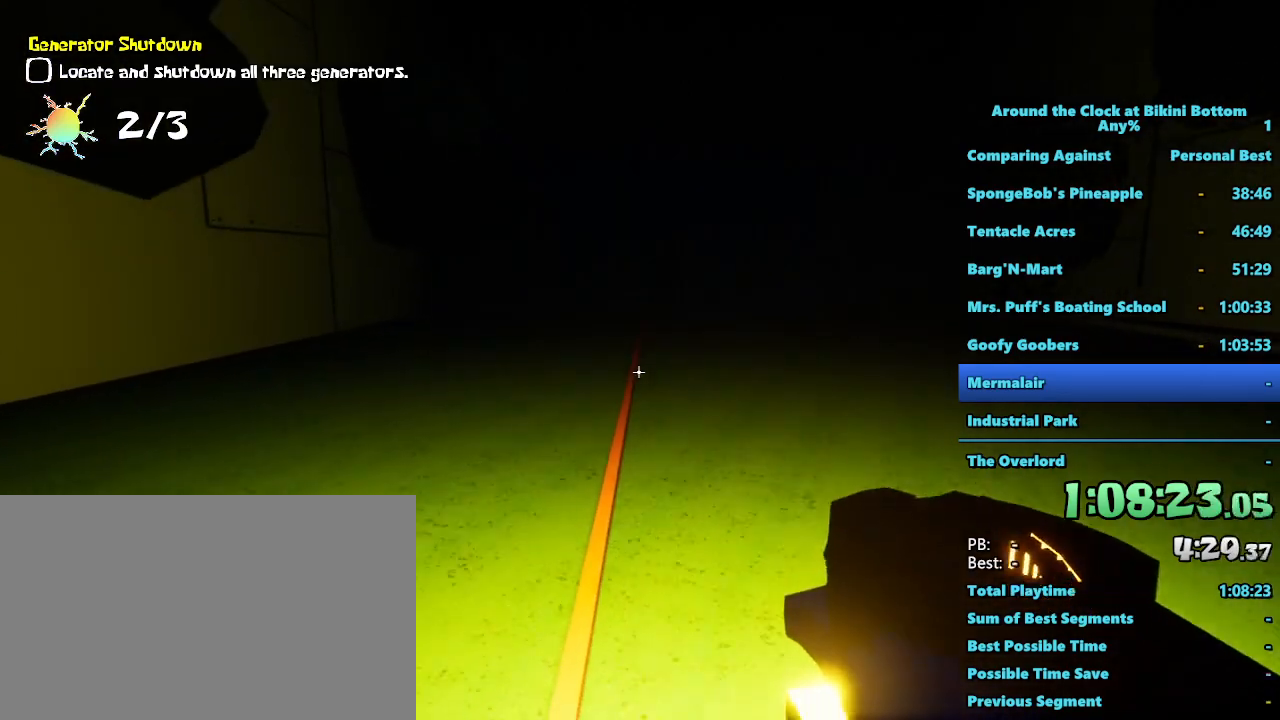
{"keys": ["shift", "w"], "mouse": [], "events": []}
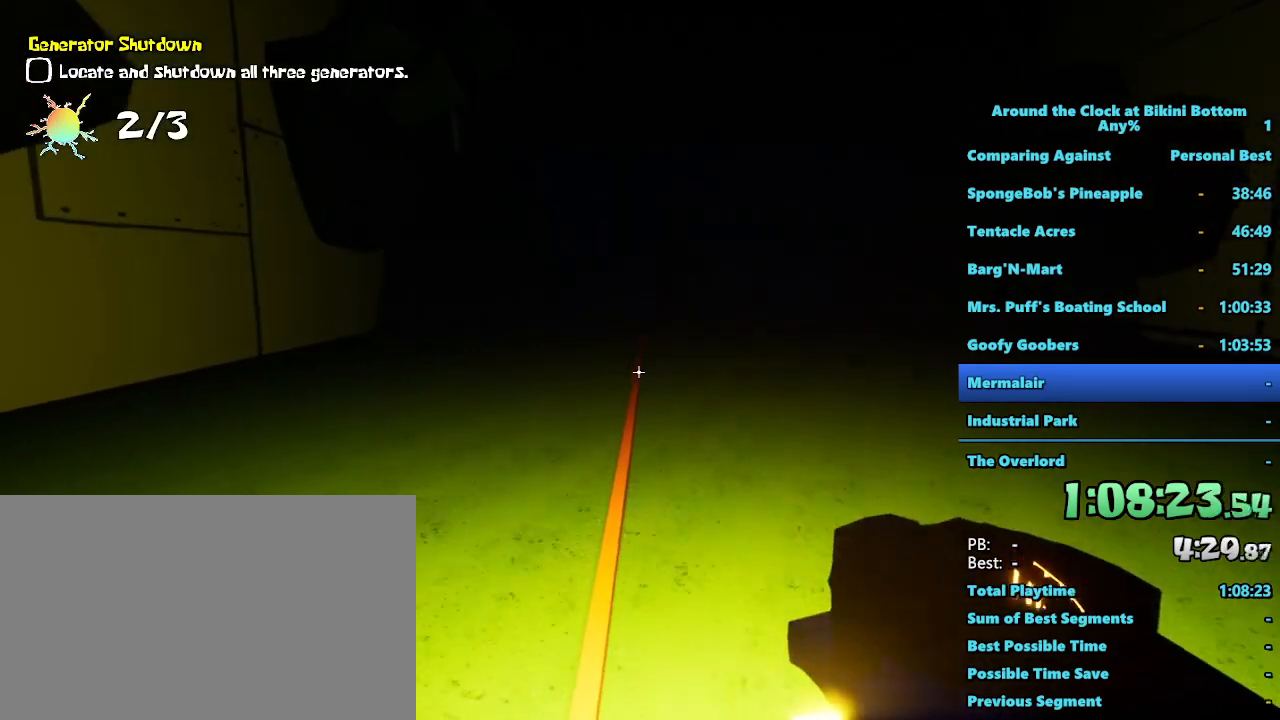
{"keys": ["shift", "w"], "mouse": [], "events": []}
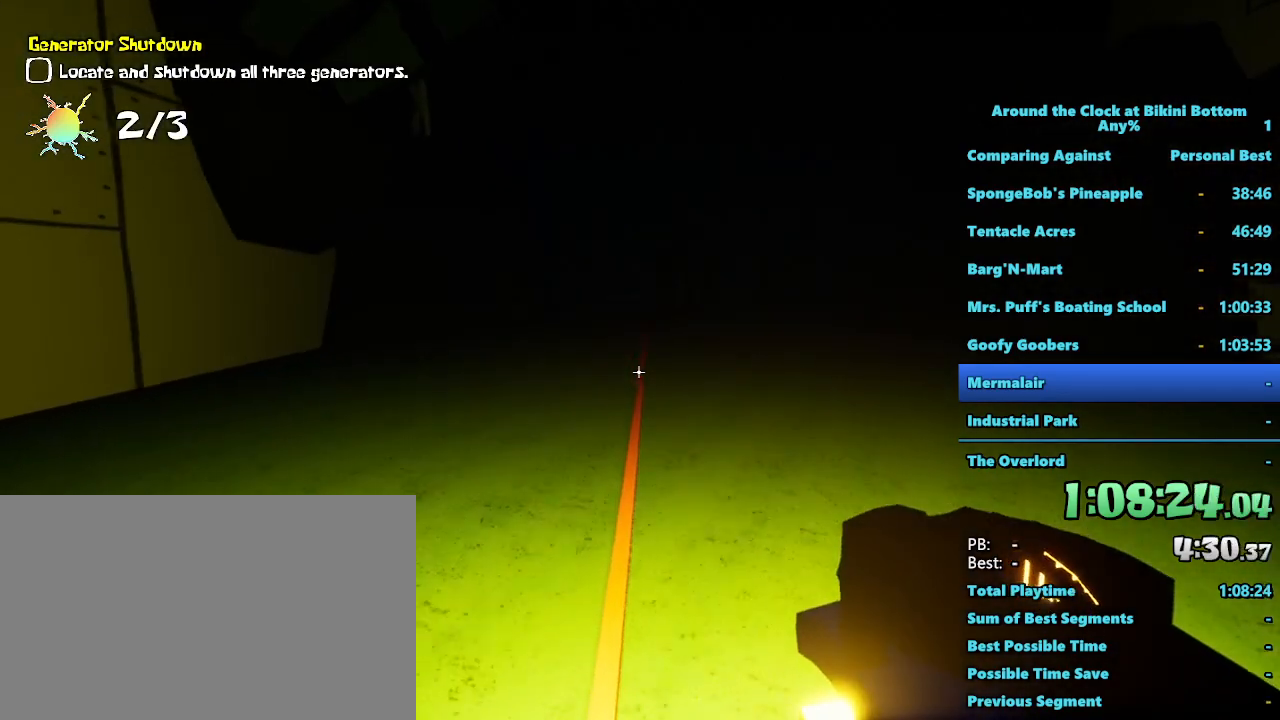
{"keys": ["shift", "w"], "mouse": [], "events": []}
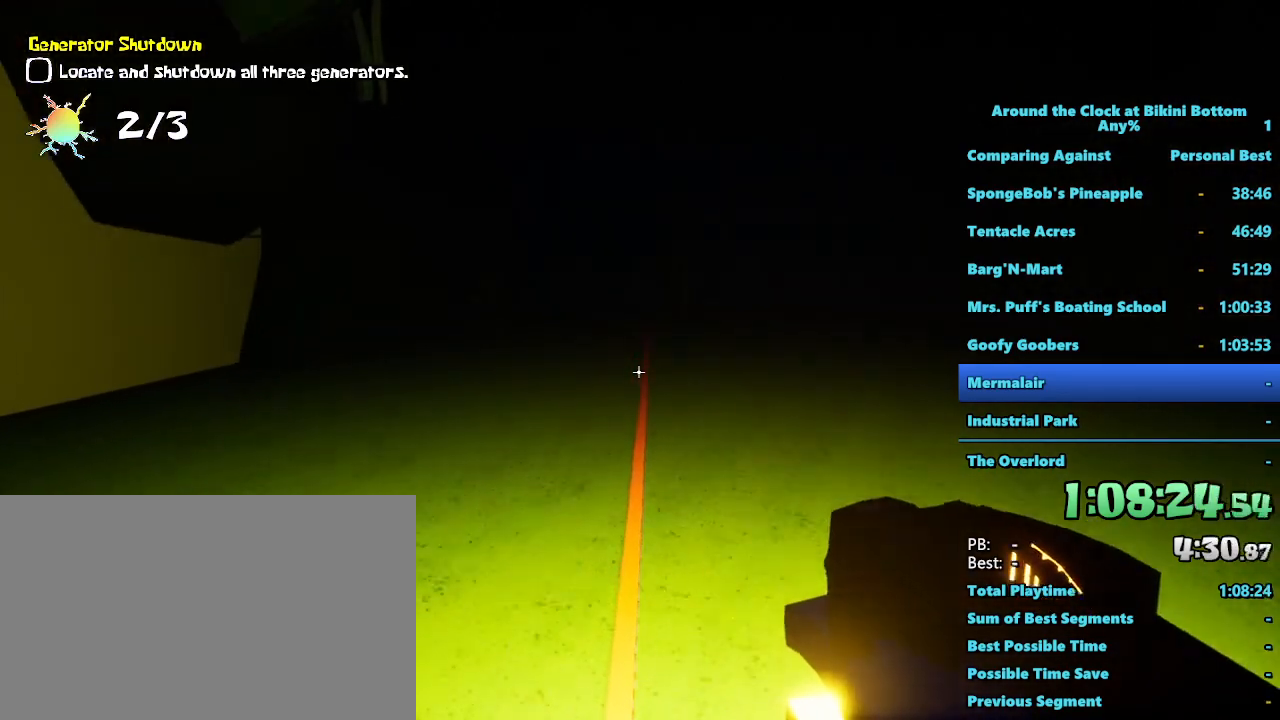
{"keys": ["shift", "w"], "mouse": [], "events": []}
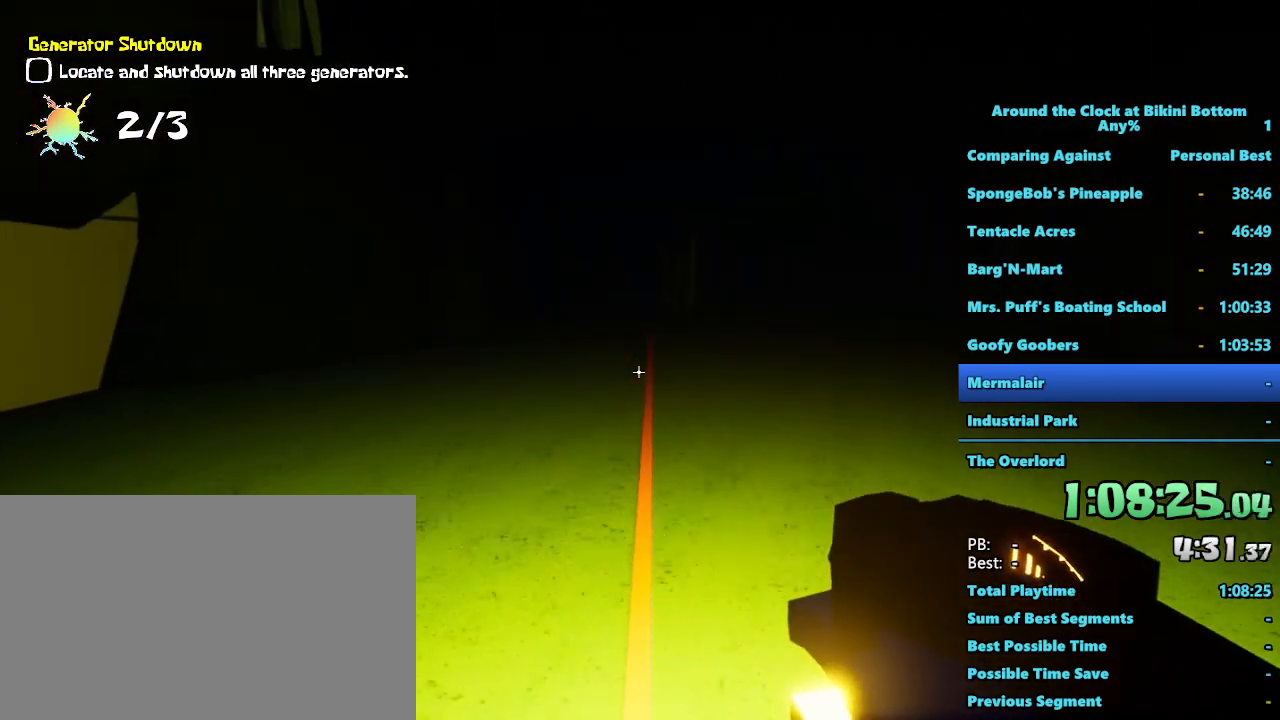
{"keys": ["shift", "w"], "mouse": [], "events": []}
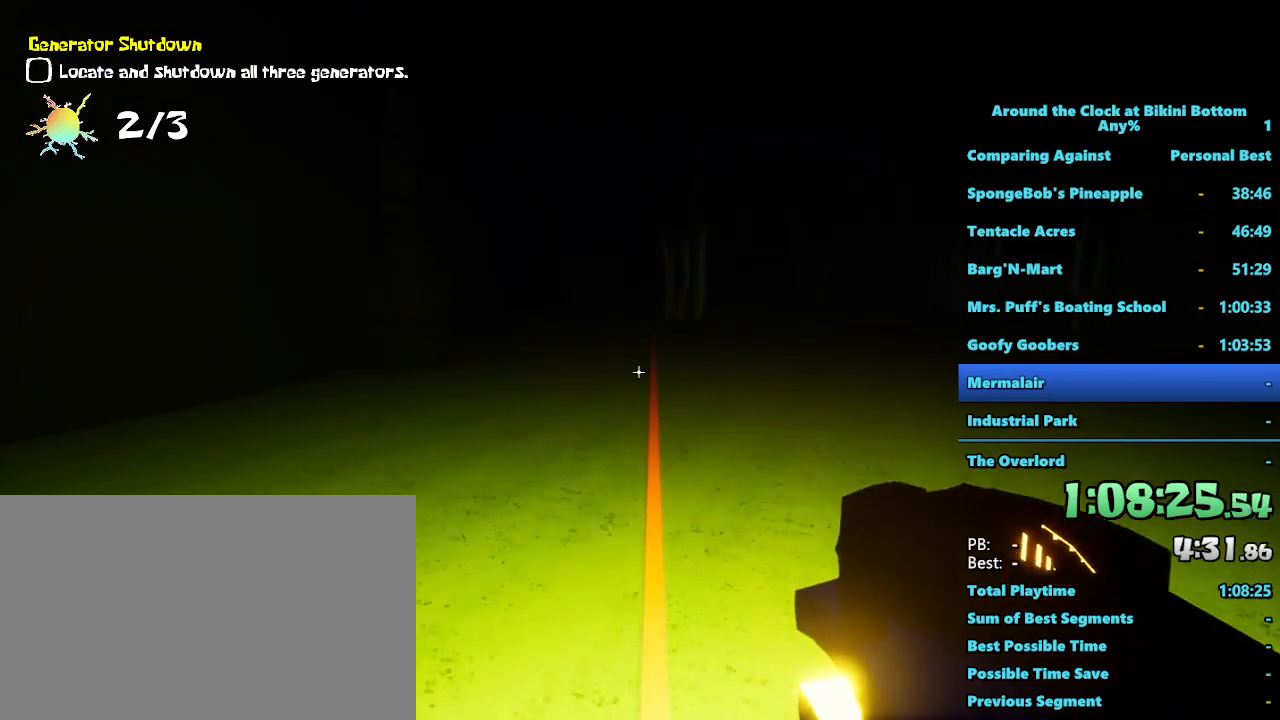
{"keys": ["shift", "w"], "mouse": [], "events": []}
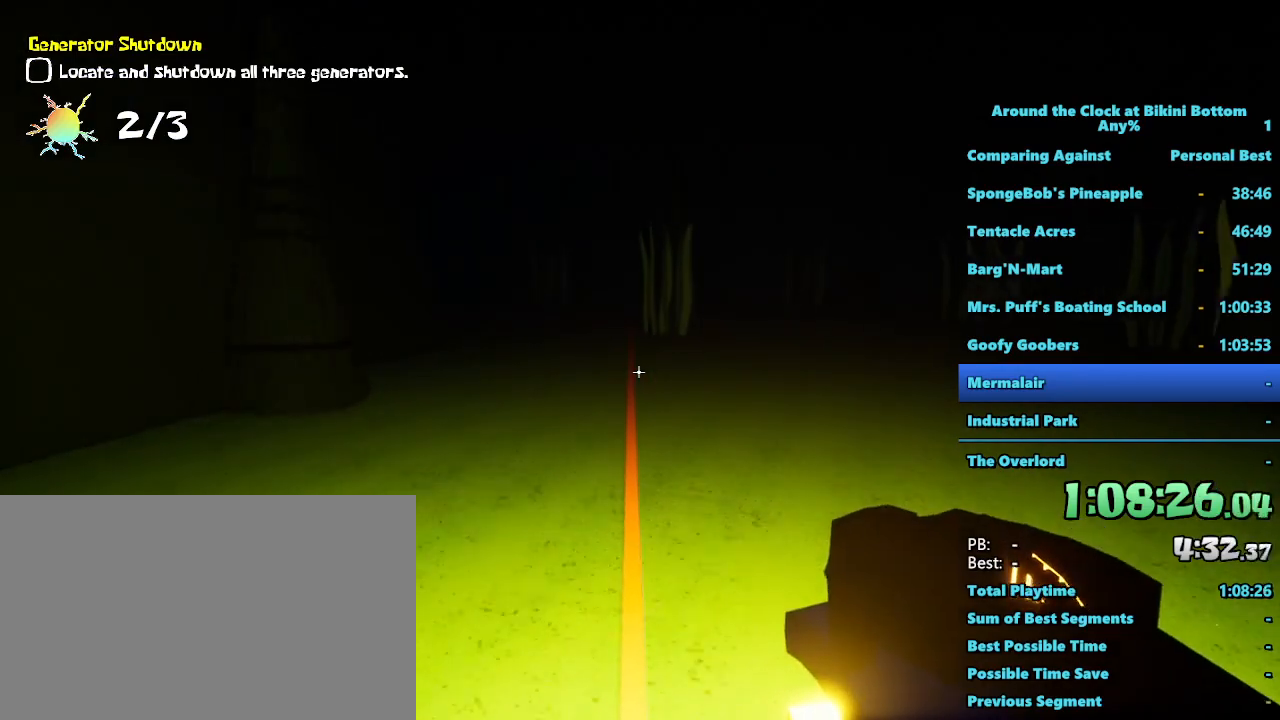
{"keys": ["shift", "w"], "mouse": [], "events": []}
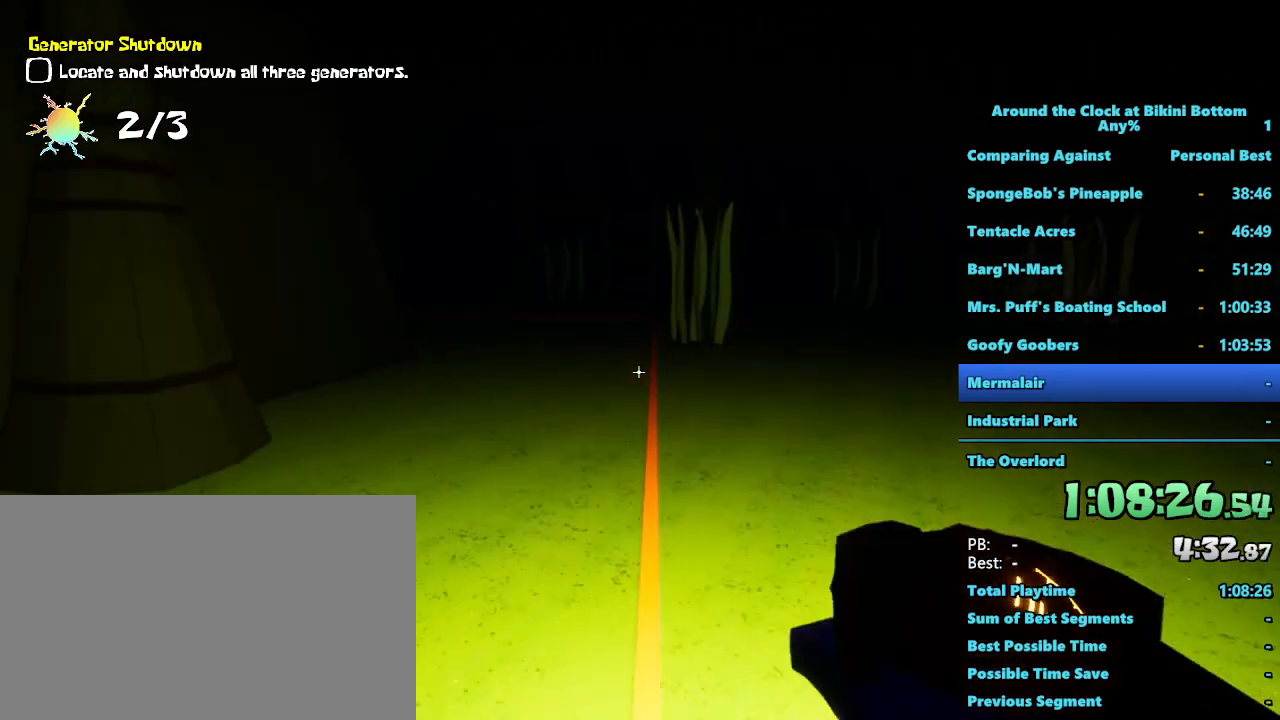
{"keys": ["shift", "w"], "mouse": [], "events": []}